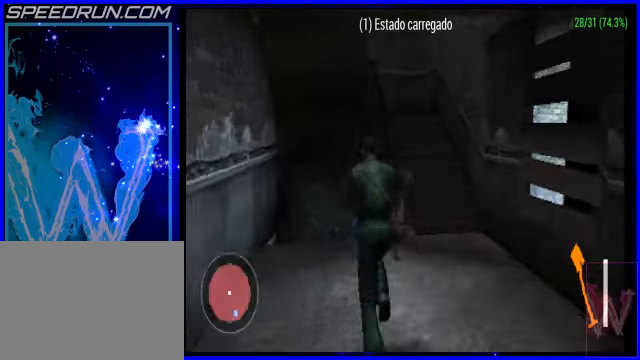
Gameplay with a controller (PlayStation layout); each line is a JSON object with the inputs held at the frame after it. "events" lists button and stick changes between this image and that frame as [ms after this image, input, new state], when the widget could be followed in between. Not read: L2 R2 right_stick.
{"buttons": ["CROSS"], "left_stick": "up", "events": [[100, "left_stick", "up"]]}
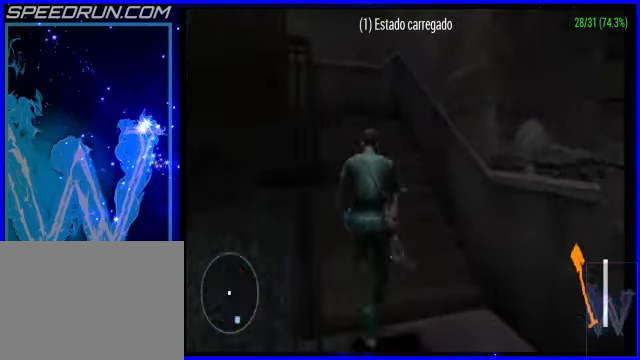
{"buttons": ["CROSS"], "left_stick": "right", "events": [[50, "left_stick", "up-left"], [150, "left_stick", "up"], [500, "left_stick", "right"]]}
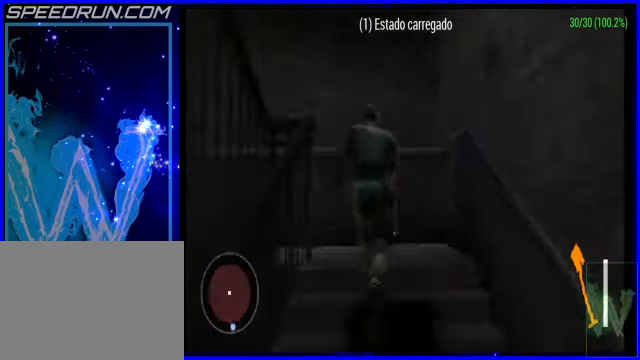
{"buttons": ["CROSS", "R1"], "left_stick": "up-right", "events": [[100, "R1", "down"], [300, "left_stick", "up-right"]]}
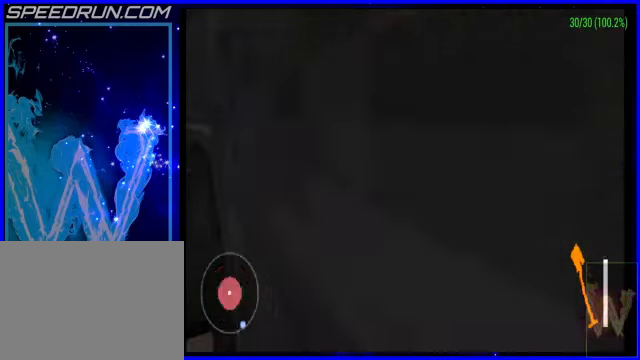
{"buttons": ["CROSS", "R1"], "left_stick": "up", "events": [[500, "left_stick", "up"]]}
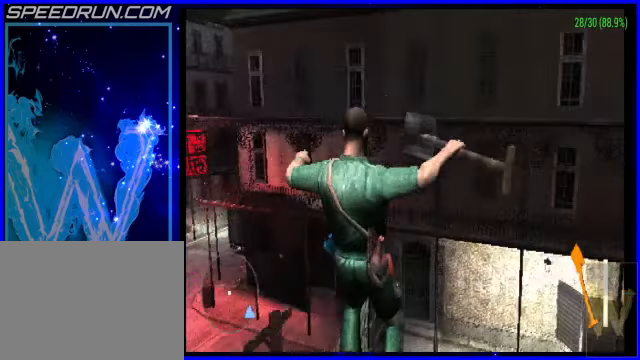
{"buttons": ["CROSS", "R1"], "left_stick": "up", "events": []}
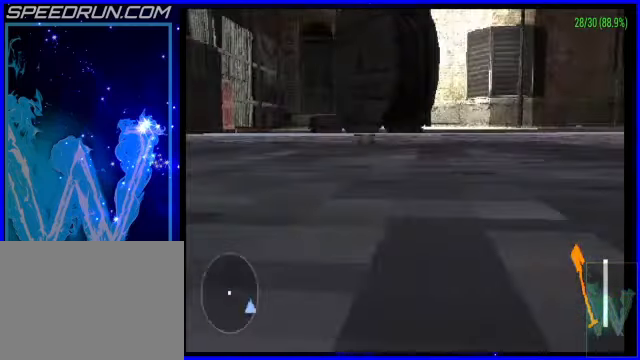
{"buttons": ["CROSS"], "left_stick": "right", "events": [[200, "left_stick", "up-right"], [350, "left_stick", "right"], [500, "R1", "up"]]}
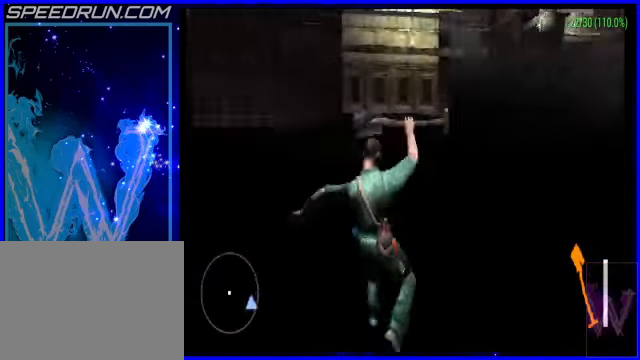
{"buttons": [], "left_stick": "center", "events": [[50, "CROSS", "up"], [250, "left_stick", "up"], [350, "R3", "down"], [350, "left_stick", "center"], [500, "R3", "up"]]}
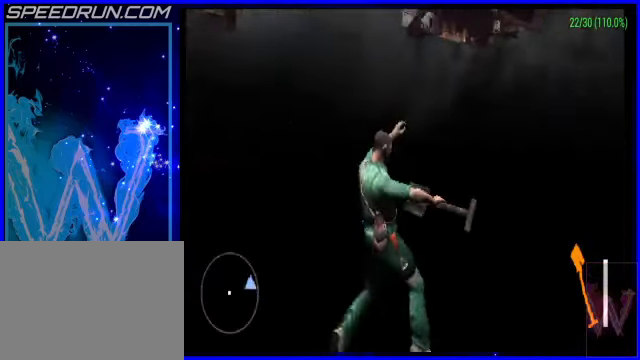
{"buttons": ["CROSS"], "left_stick": "down-right", "events": [[50, "left_stick", "right"], [250, "left_stick", "down-right"], [500, "CROSS", "down"]]}
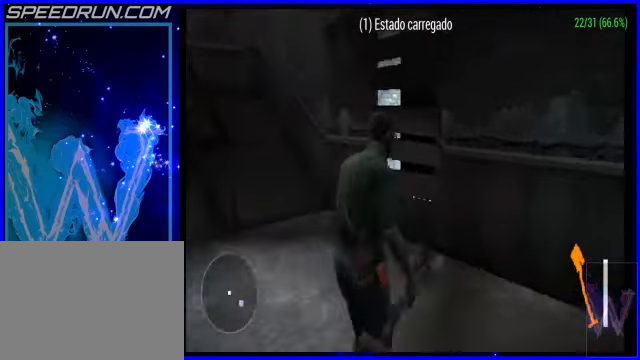
{"buttons": ["CROSS"], "left_stick": "up-right", "events": [[300, "left_stick", "up-right"]]}
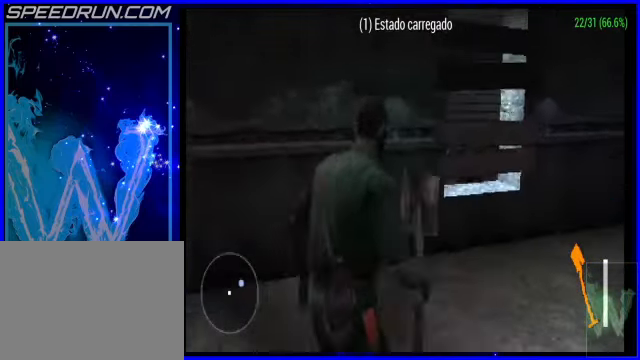
{"buttons": ["CROSS", "L1"], "left_stick": "up-right", "events": [[100, "left_stick", "right"], [350, "L1", "down"], [450, "left_stick", "up-right"]]}
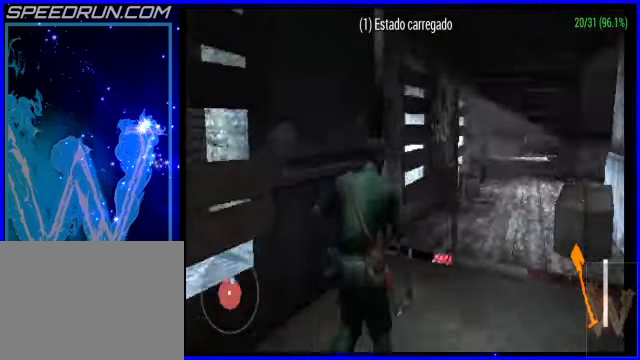
{"buttons": ["CROSS", "SQUARE", "L1"], "left_stick": "up-right", "events": [[50, "left_stick", "up"], [450, "SQUARE", "down"], [450, "left_stick", "up-right"]]}
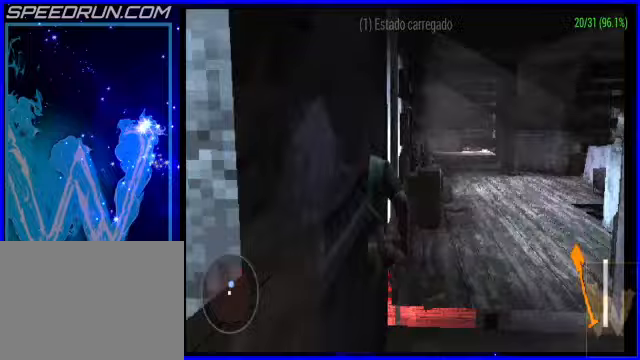
{"buttons": ["CROSS", "SQUARE", "L1"], "left_stick": "up", "events": [[50, "SQUARE", "up"], [150, "SQUARE", "down"], [250, "SQUARE", "up"], [300, "SQUARE", "down"], [400, "SQUARE", "up"], [400, "left_stick", "up"], [500, "SQUARE", "down"]]}
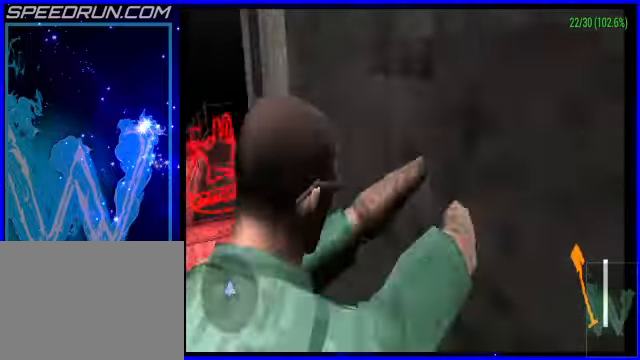
{"buttons": ["SQUARE"], "left_stick": "right", "events": [[50, "left_stick", "up-right"], [100, "SQUARE", "up"], [150, "CROSS", "up"], [150, "SQUARE", "down"], [200, "left_stick", "right"], [250, "SQUARE", "up"], [300, "L1", "up"], [300, "SQUARE", "down"], [400, "SQUARE", "up"], [500, "SQUARE", "down"]]}
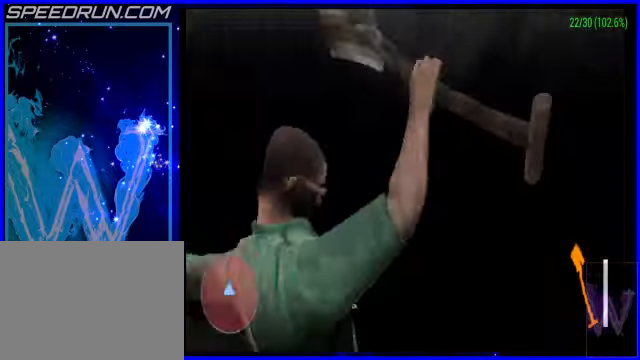
{"buttons": [], "left_stick": "right", "events": [[150, "SQUARE", "up"], [200, "SQUARE", "down"], [300, "SQUARE", "up"], [400, "SQUARE", "down"], [500, "SQUARE", "up"]]}
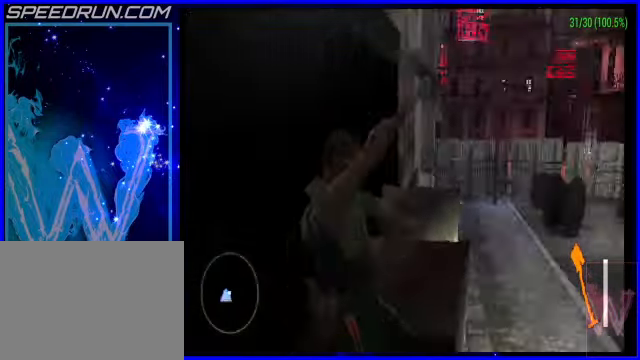
{"buttons": [], "left_stick": "left", "events": [[300, "left_stick", "center"], [350, "left_stick", "left"]]}
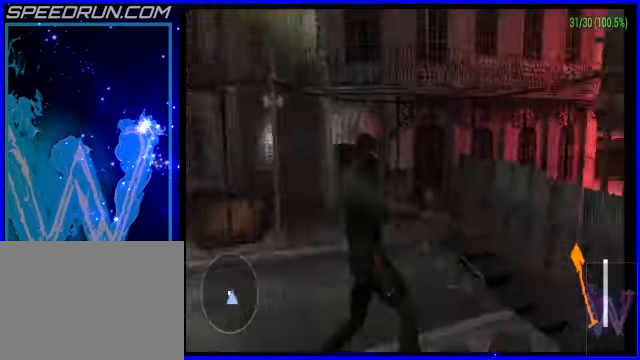
{"buttons": [], "left_stick": "center", "events": [[50, "left_stick", "center"], [300, "R3", "down"], [450, "R3", "up"]]}
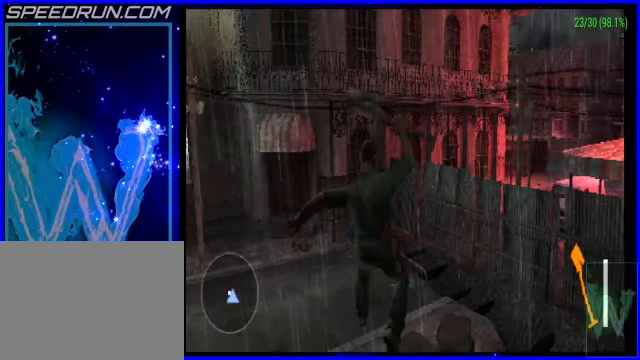
{"buttons": [], "left_stick": "right", "events": [[400, "left_stick", "right"]]}
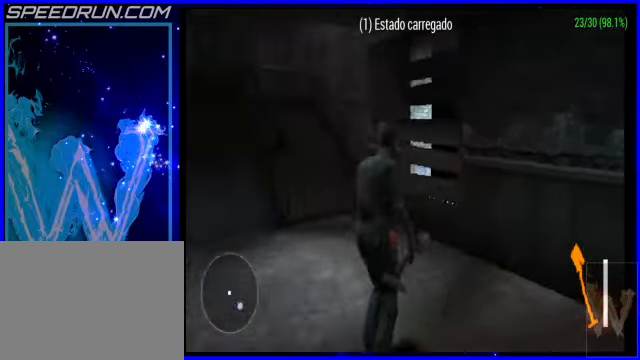
{"buttons": ["CROSS", "R1"], "left_stick": "up-right", "events": [[100, "left_stick", "down-right"], [300, "CROSS", "down"], [350, "left_stick", "right"], [400, "R1", "down"], [450, "left_stick", "up-right"]]}
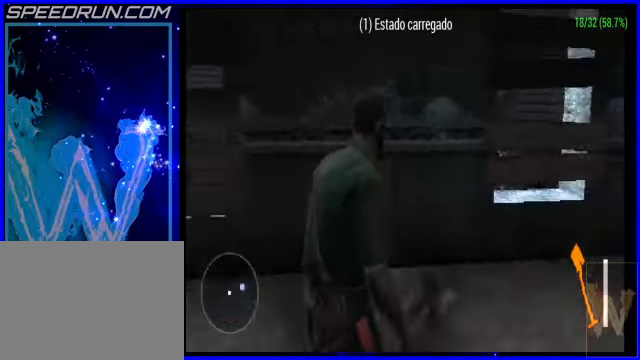
{"buttons": ["CROSS"], "left_stick": "up", "events": [[150, "left_stick", "right"], [300, "R1", "up"], [400, "left_stick", "up"]]}
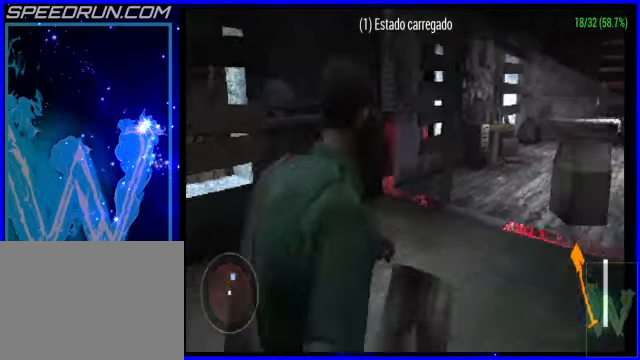
{"buttons": ["CROSS"], "left_stick": "up", "events": [[300, "left_stick", "up-right"], [500, "left_stick", "up"]]}
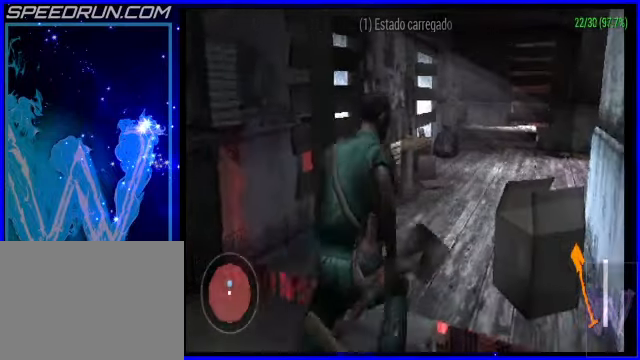
{"buttons": [], "left_stick": "up", "events": [[350, "CROSS", "up"]]}
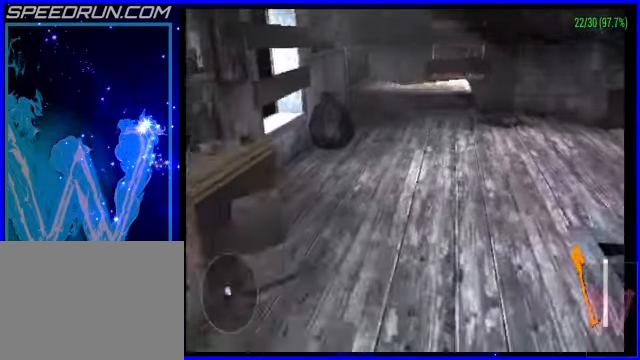
{"buttons": ["CROSS"], "left_stick": "up", "events": [[200, "left_stick", "up-right"], [350, "left_stick", "up"], [400, "CROSS", "down"]]}
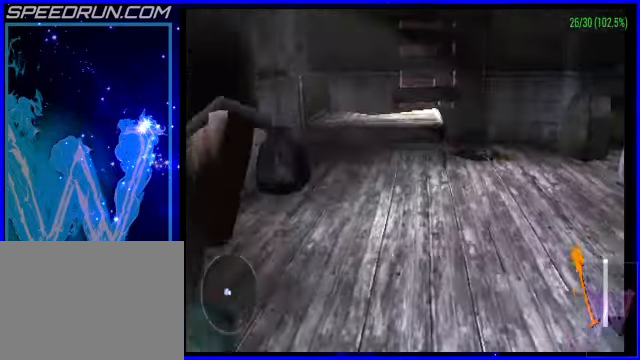
{"buttons": ["CROSS"], "left_stick": "up", "events": [[100, "left_stick", "up-right"], [150, "CROSS", "up"], [250, "left_stick", "up"], [500, "CROSS", "down"]]}
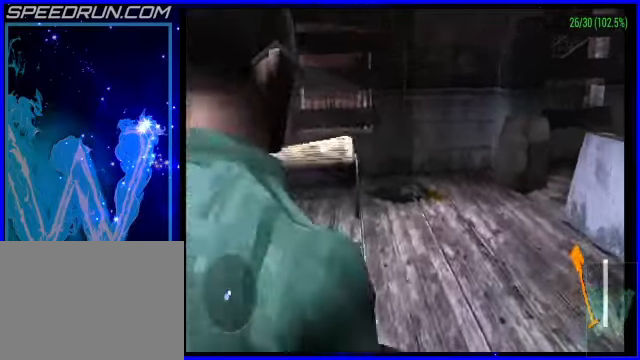
{"buttons": ["CROSS"], "left_stick": "up", "events": [[250, "left_stick", "up-right"], [400, "left_stick", "up"]]}
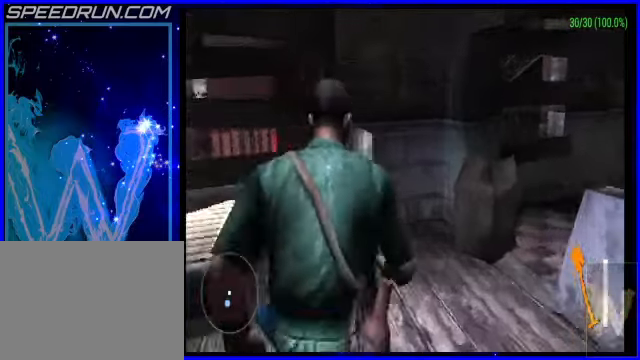
{"buttons": ["DPAD_UP"], "left_stick": "center", "events": [[100, "CROSS", "up"], [200, "left_stick", "left"], [250, "left_stick", "center"], [500, "DPAD_UP", "down"]]}
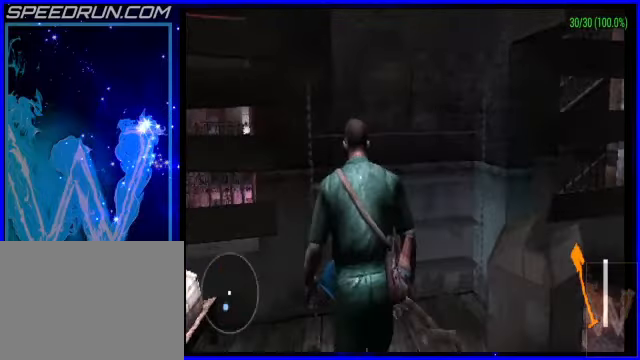
{"buttons": [], "left_stick": "down", "events": [[100, "DPAD_UP", "up"], [400, "left_stick", "down"]]}
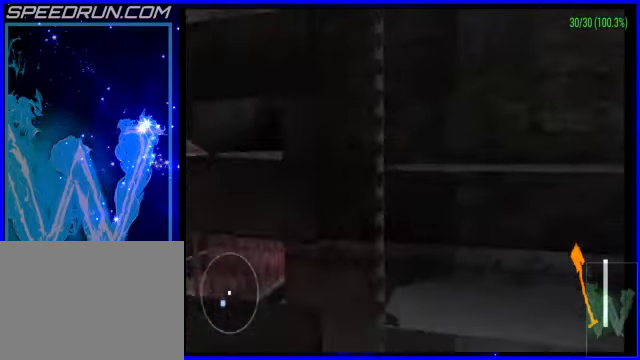
{"buttons": [], "left_stick": "down-left", "events": [[350, "left_stick", "down-left"]]}
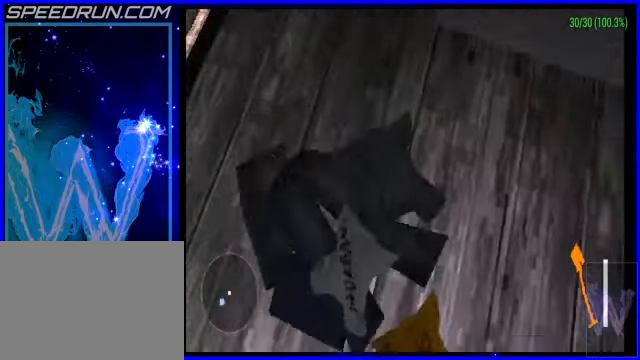
{"buttons": [], "left_stick": "left", "events": [[100, "left_stick", "center"], [450, "left_stick", "left"]]}